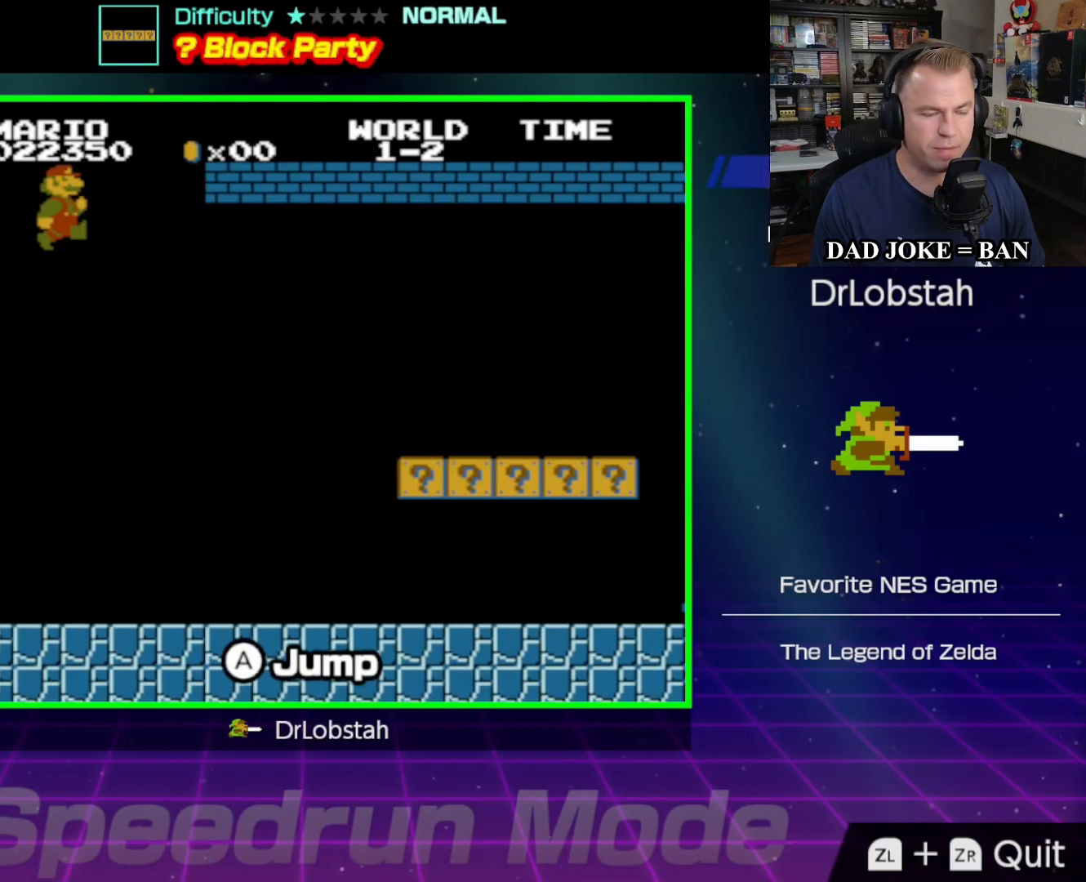
Gameplay with a controller (Nintendo layout); each line is a JSON object with the inputs held at the frame after it. "events" lists button and stick changes between this image and that frame as [ms after this image, input, new state], when the widget could be followed in between. Not read: L3 R3.
{"buttons": ["DPAD_RIGHT"], "events": [[283, "DPAD_RIGHT", "down"]]}
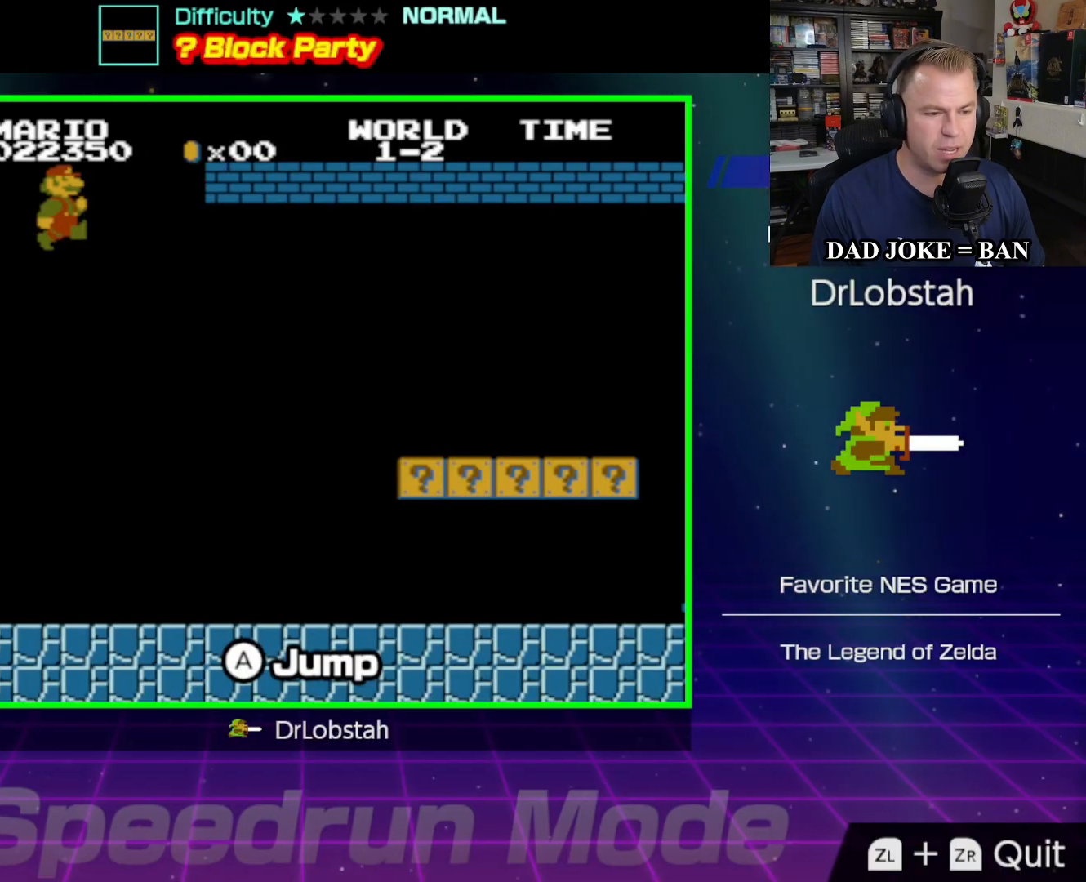
{"buttons": ["DPAD_RIGHT"], "events": [[17, "B", "down"], [83, "DPAD_RIGHT", "up"], [333, "B", "up"], [450, "DPAD_RIGHT", "down"]]}
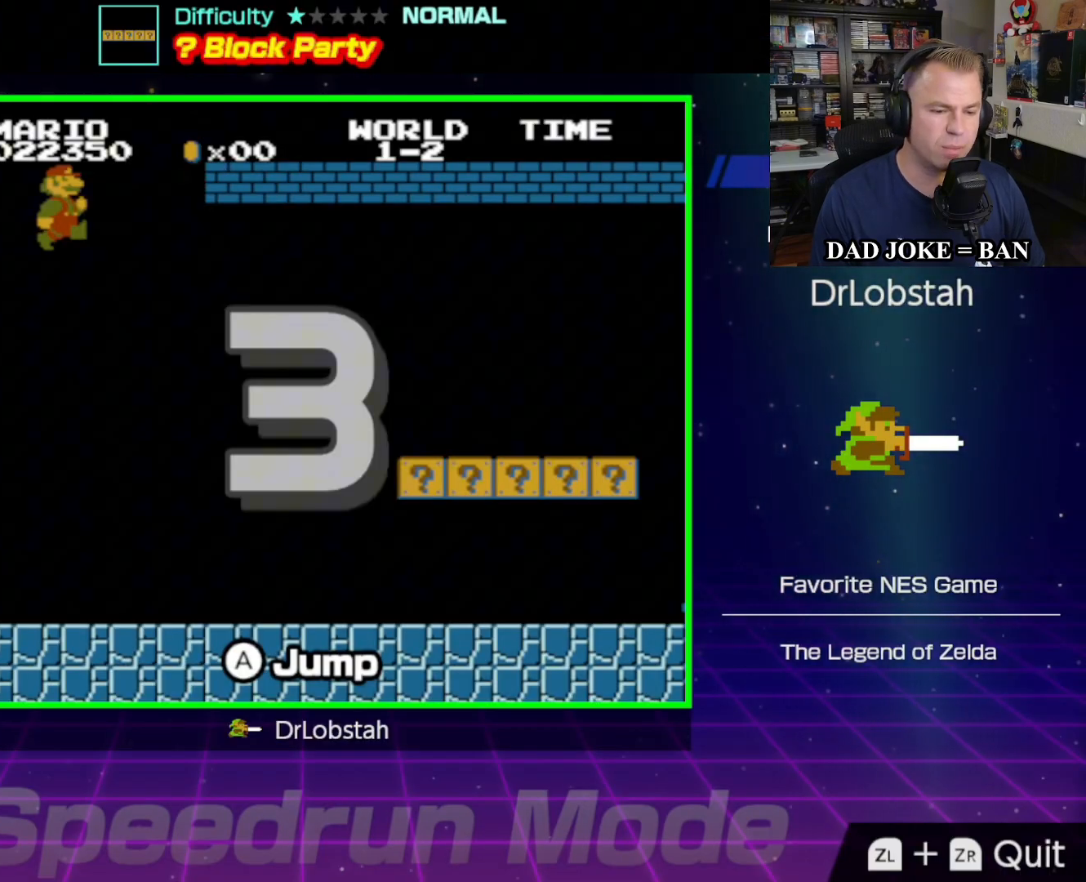
{"buttons": ["DPAD_RIGHT"], "events": []}
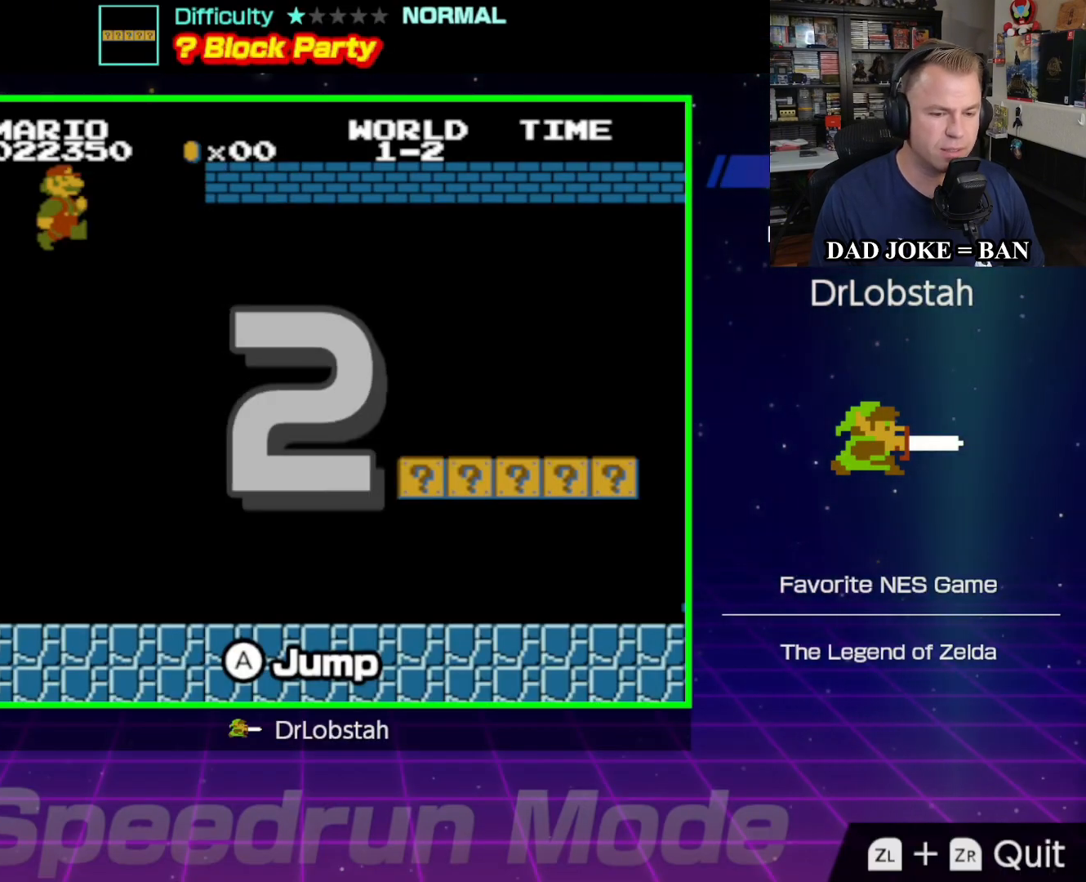
{"buttons": ["B", "DPAD_RIGHT"], "events": [[417, "B", "down"]]}
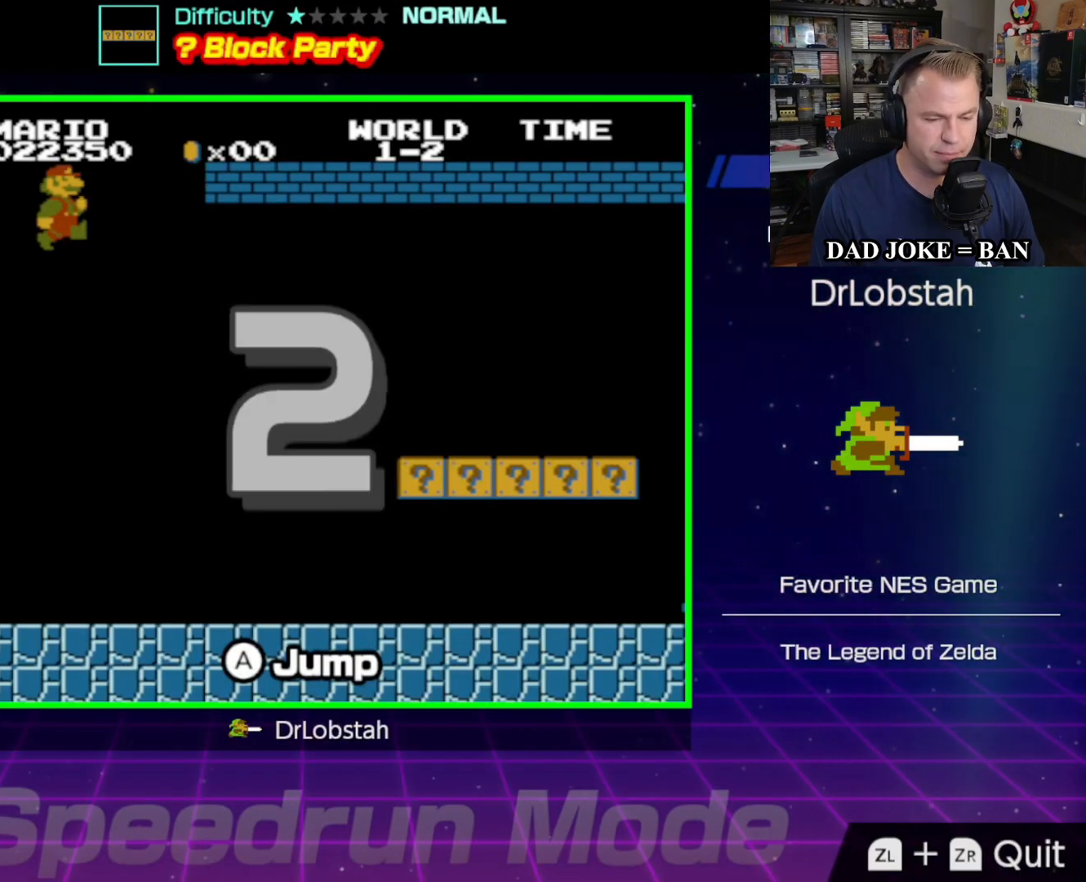
{"buttons": ["B", "DPAD_RIGHT"], "events": []}
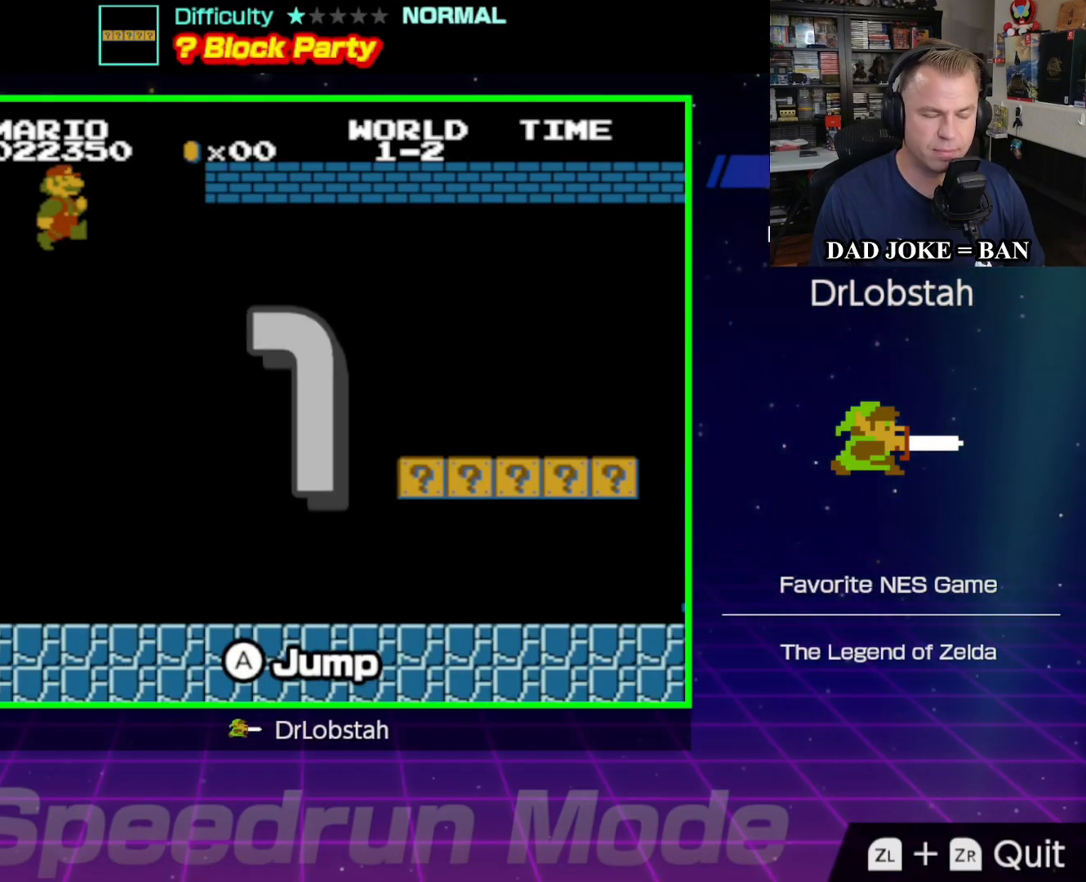
{"buttons": ["B", "DPAD_RIGHT"], "events": []}
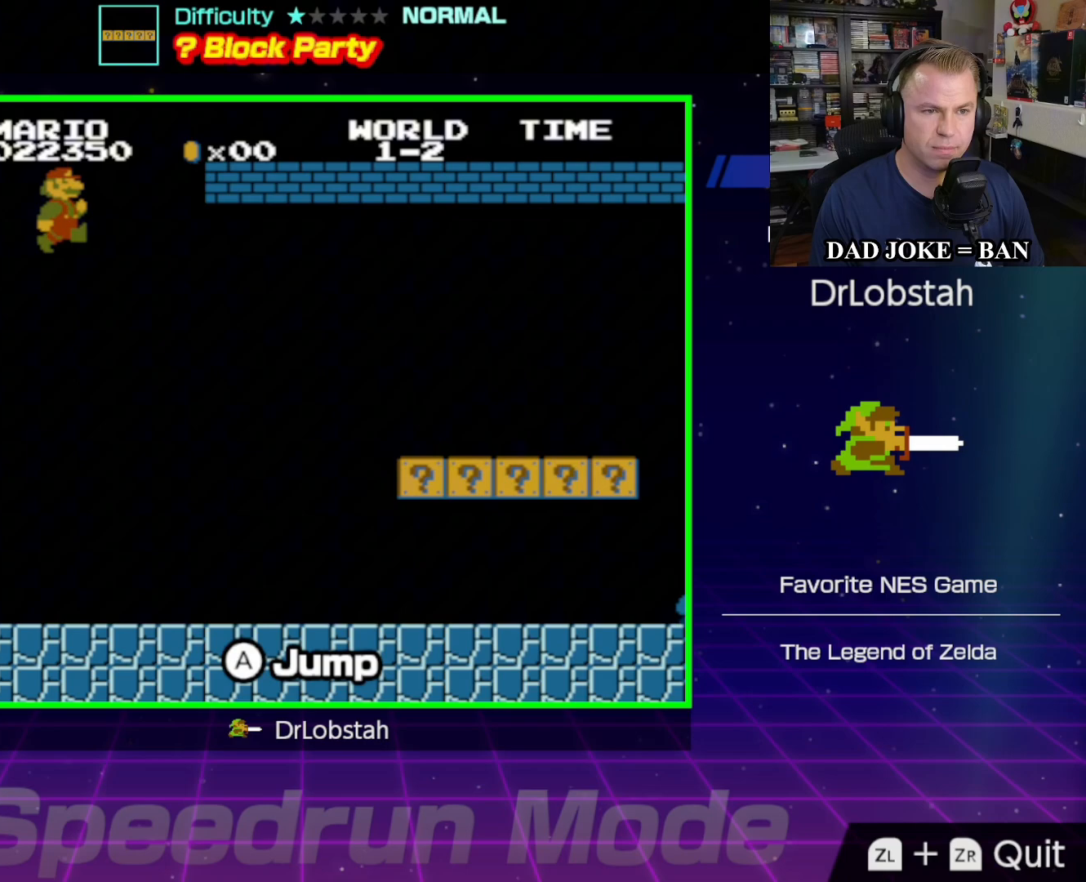
{"buttons": ["B", "DPAD_RIGHT"], "events": []}
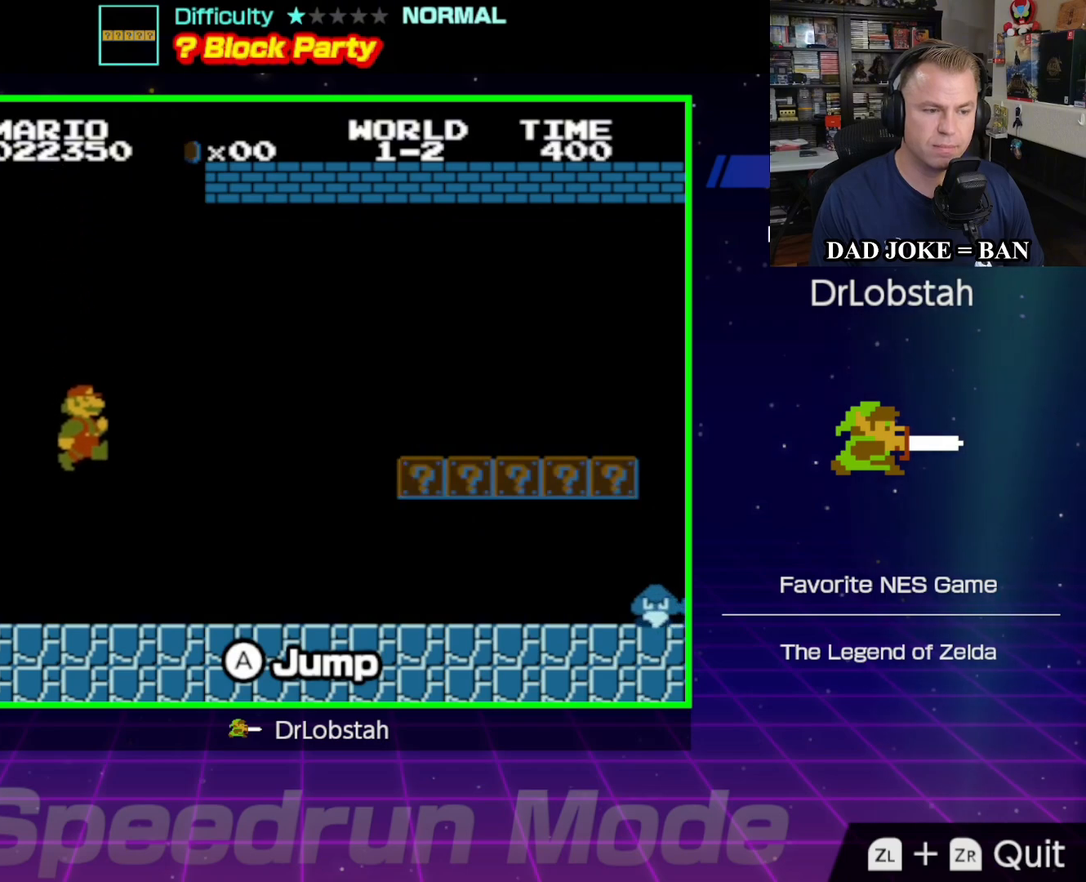
{"buttons": ["B", "DPAD_RIGHT"], "events": []}
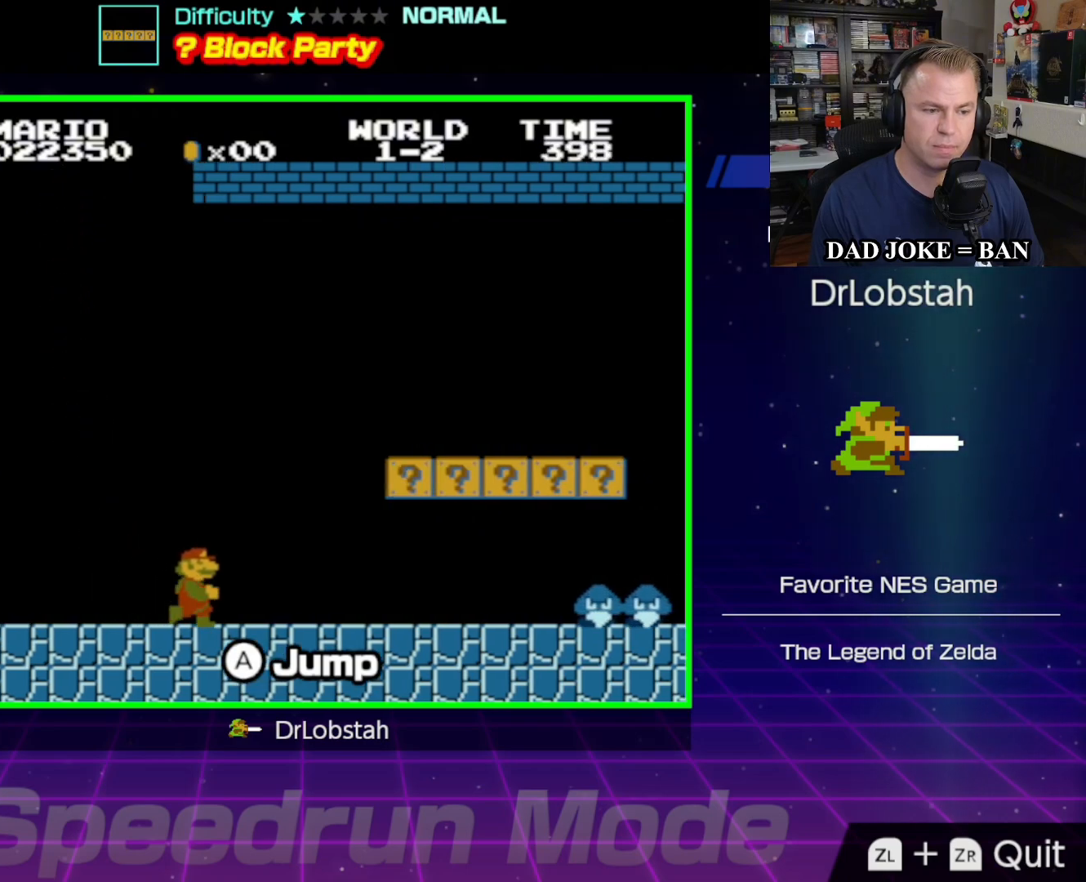
{"buttons": ["A", "B", "DPAD_UP", "DPAD_LEFT"], "events": [[383, "DPAD_RIGHT", "up"], [433, "A", "down"], [433, "DPAD_LEFT", "down"], [433, "DPAD_UP", "down"]]}
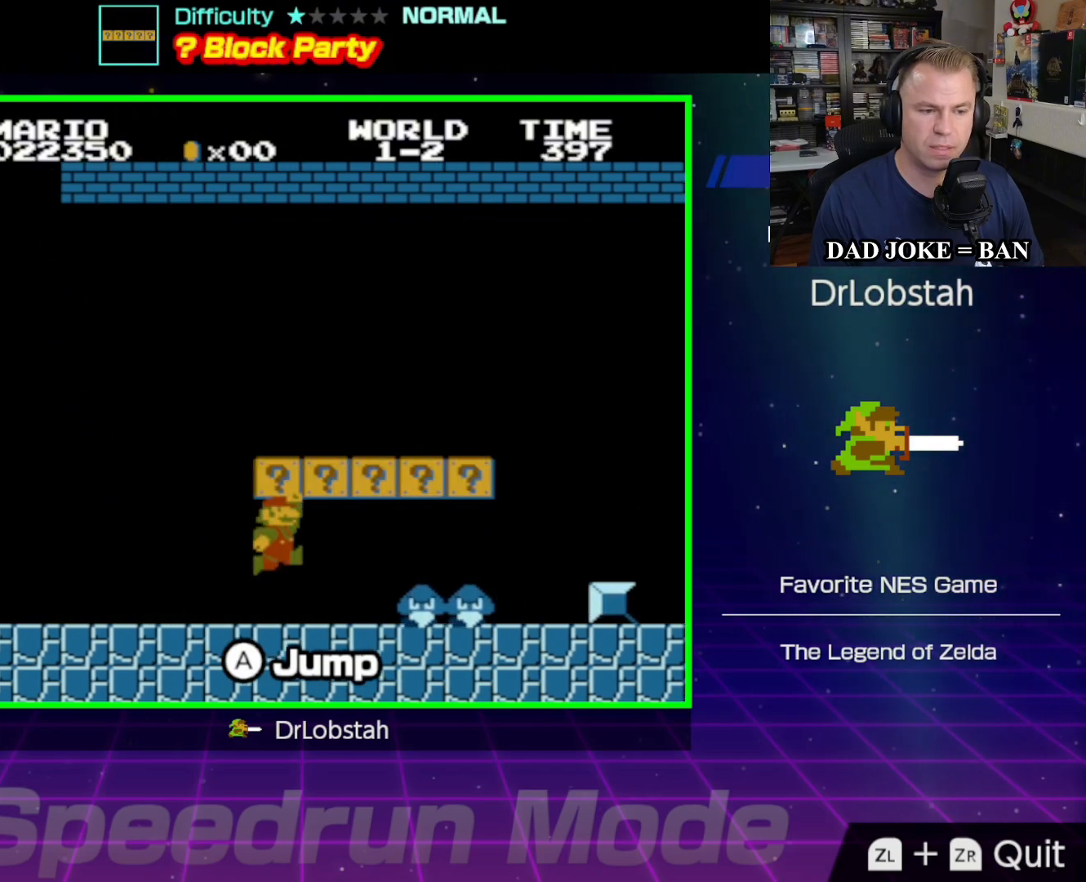
{"buttons": ["A", "B", "DPAD_RIGHT"], "events": [[17, "DPAD_UP", "up"], [150, "A", "up"], [267, "A", "down"], [400, "DPAD_LEFT", "up"], [483, "DPAD_RIGHT", "down"]]}
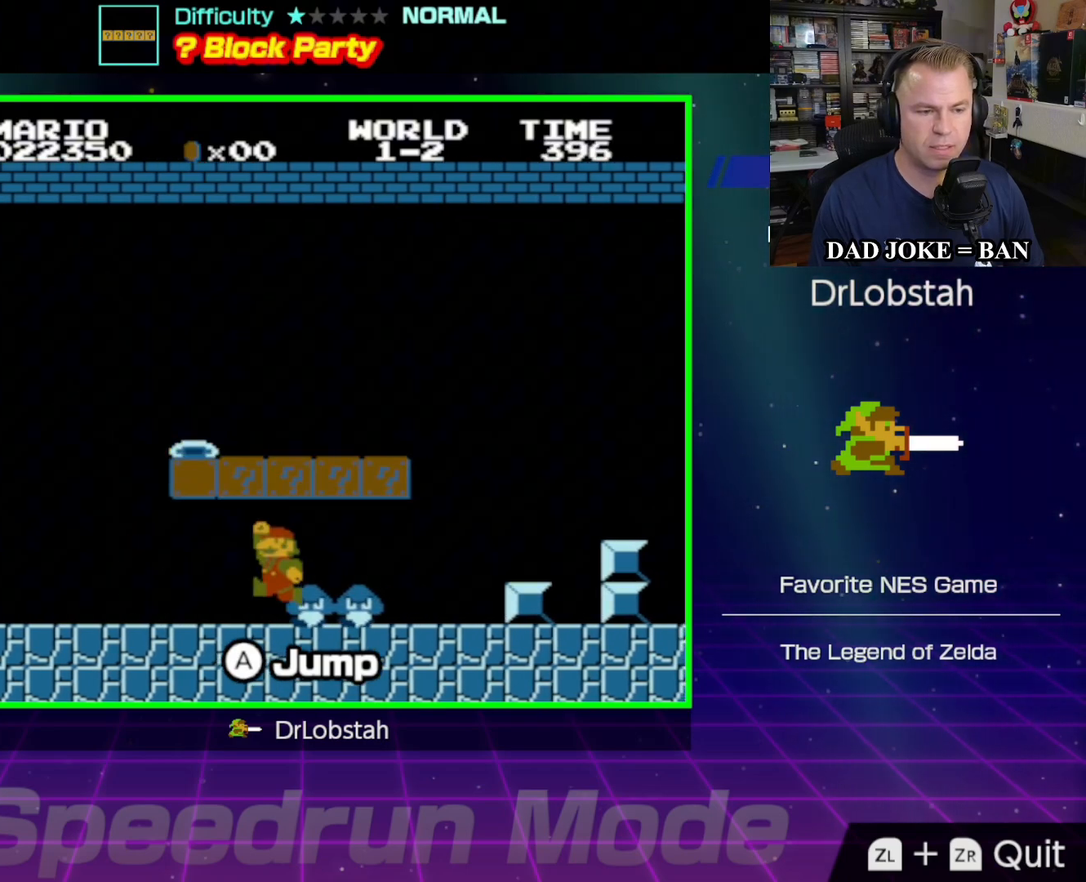
{"buttons": ["B", "DPAD_RIGHT"], "events": [[67, "A", "up"], [167, "DPAD_RIGHT", "up"], [417, "DPAD_RIGHT", "down"]]}
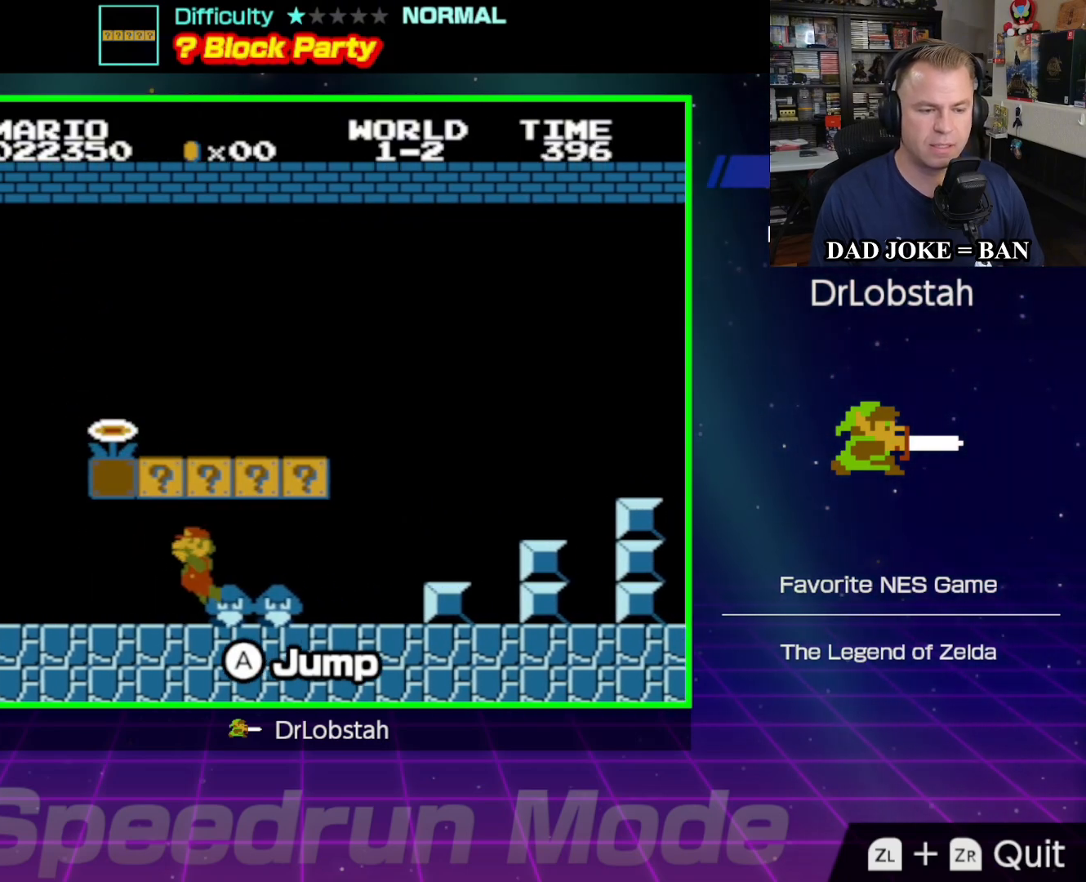
{"buttons": ["A", "B", "DPAD_RIGHT"], "events": [[67, "A", "down"], [317, "A", "up"], [450, "A", "down"]]}
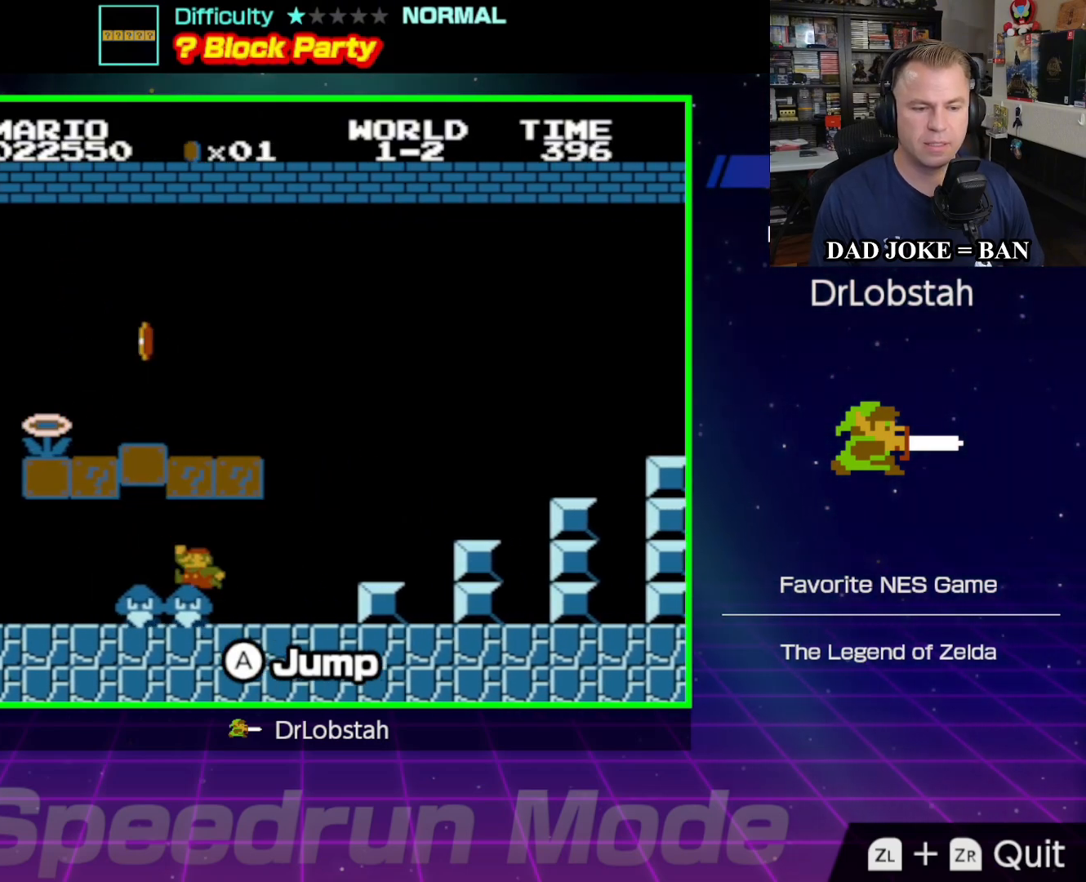
{"buttons": ["A", "B", "DPAD_UP", "DPAD_LEFT"], "events": [[17, "DPAD_RIGHT", "up"], [33, "DPAD_UP", "down"], [50, "DPAD_LEFT", "down"], [67, "DPAD_UP", "up"], [200, "DPAD_UP", "down"]]}
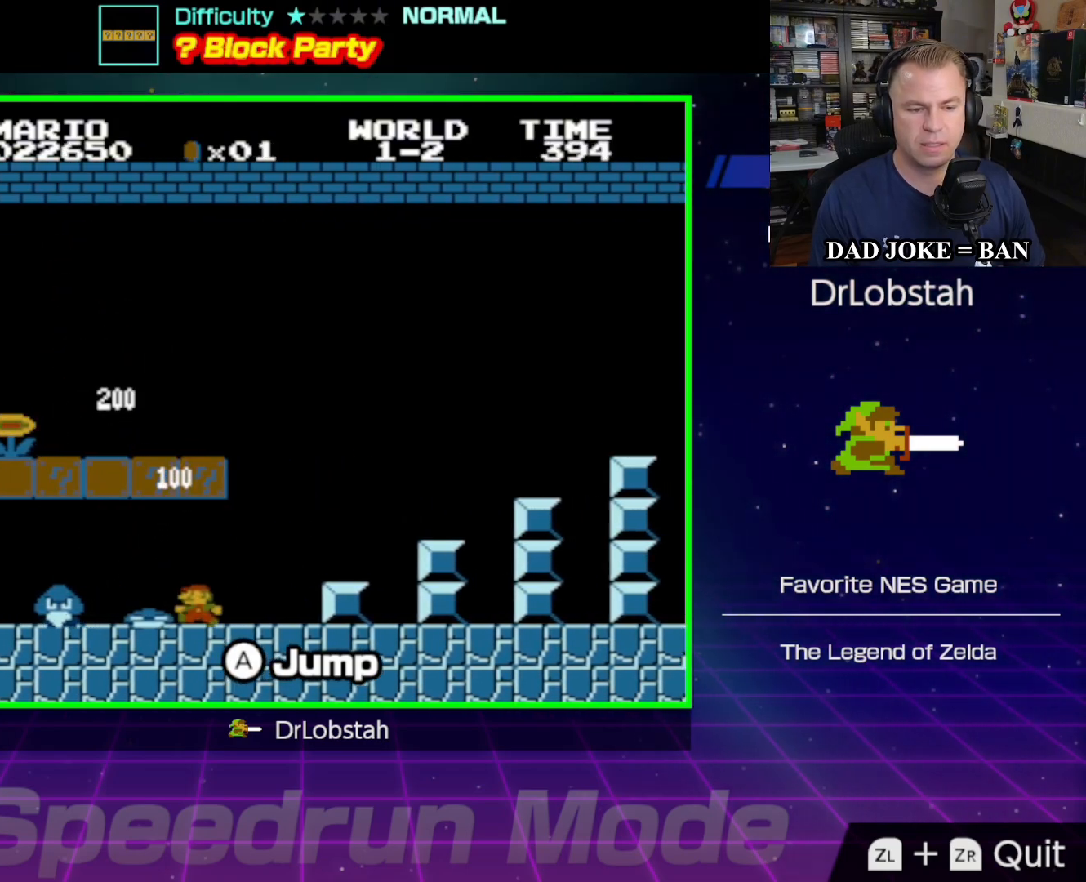
{"buttons": ["A", "B", "DPAD_LEFT"], "events": [[33, "DPAD_UP", "up"], [50, "DPAD_LEFT", "up"], [50, "DPAD_RIGHT", "down"], [333, "B", "up"], [350, "A", "up"], [350, "DPAD_RIGHT", "up"], [383, "DPAD_UP", "down"], [400, "DPAD_LEFT", "down"], [450, "B", "down"], [467, "A", "down"], [500, "DPAD_UP", "up"]]}
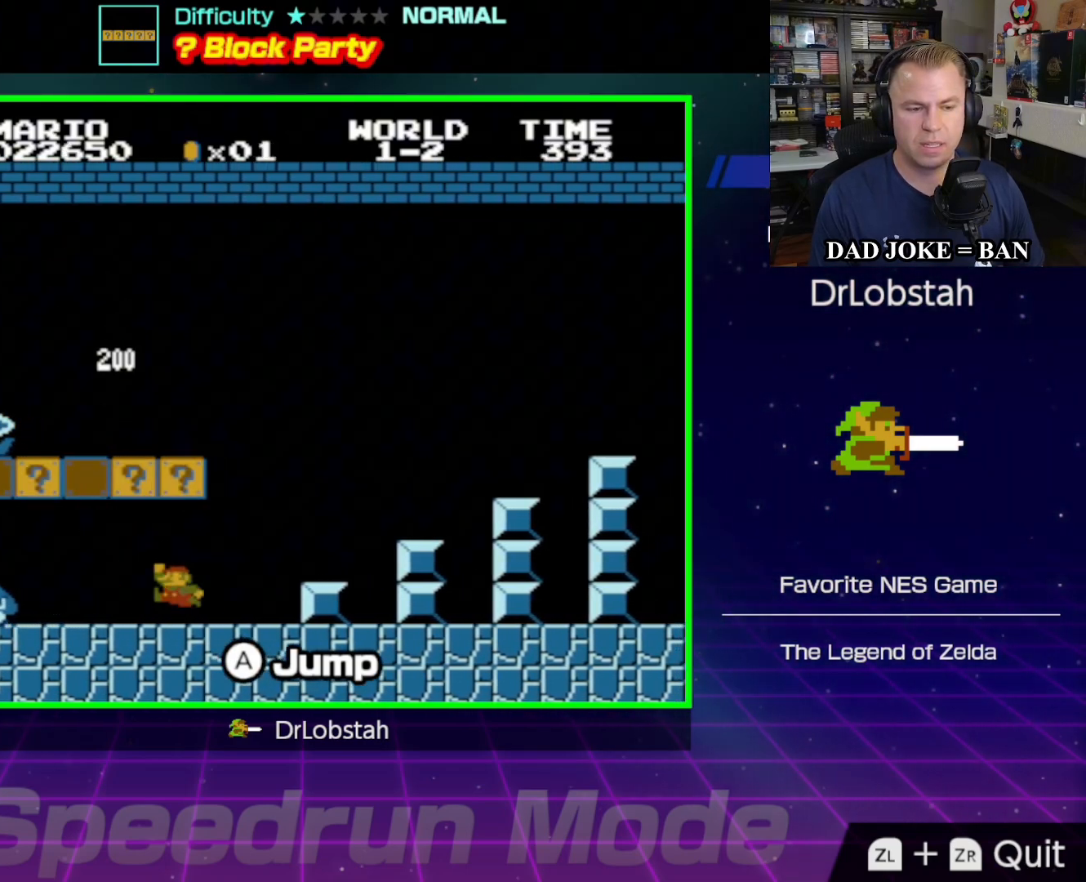
{"buttons": ["A", "DPAD_LEFT"], "events": [[67, "B", "up"], [183, "A", "up"], [433, "A", "down"]]}
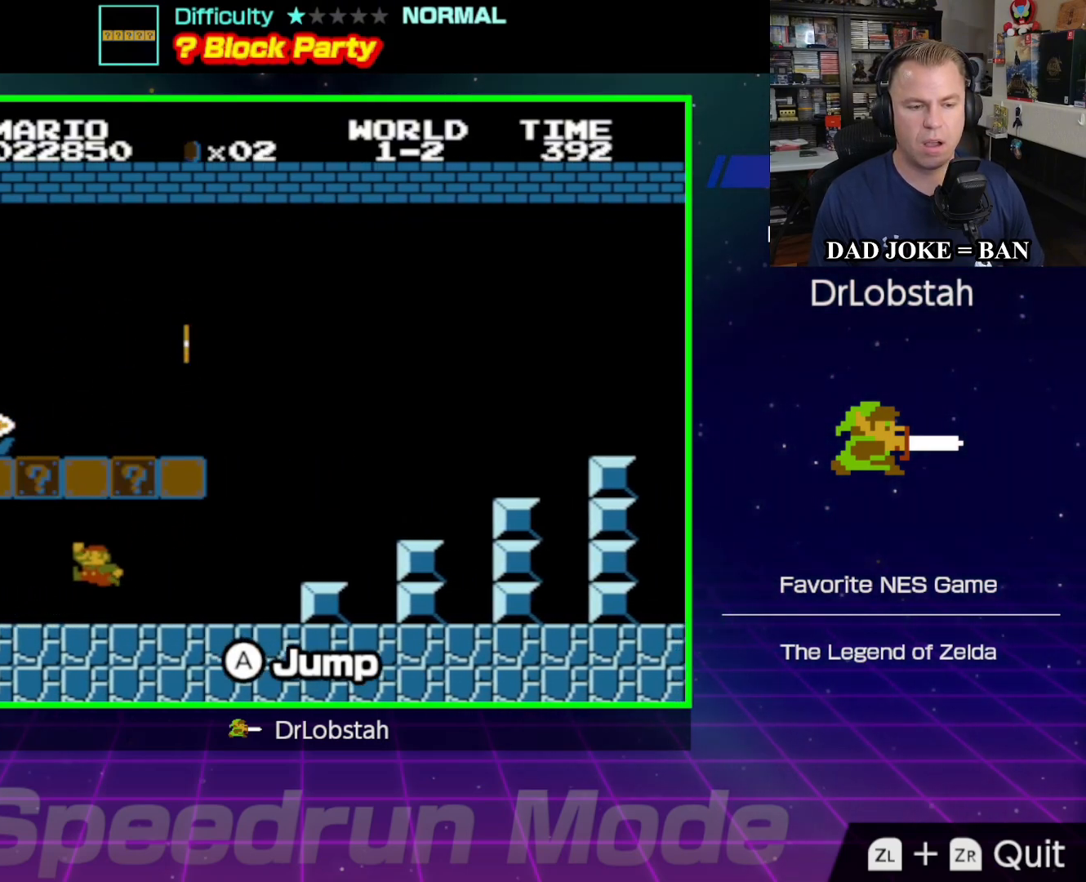
{"buttons": ["A", "DPAD_RIGHT"], "events": [[33, "DPAD_LEFT", "up"], [133, "A", "up"], [183, "DPAD_RIGHT", "down"], [367, "A", "down"]]}
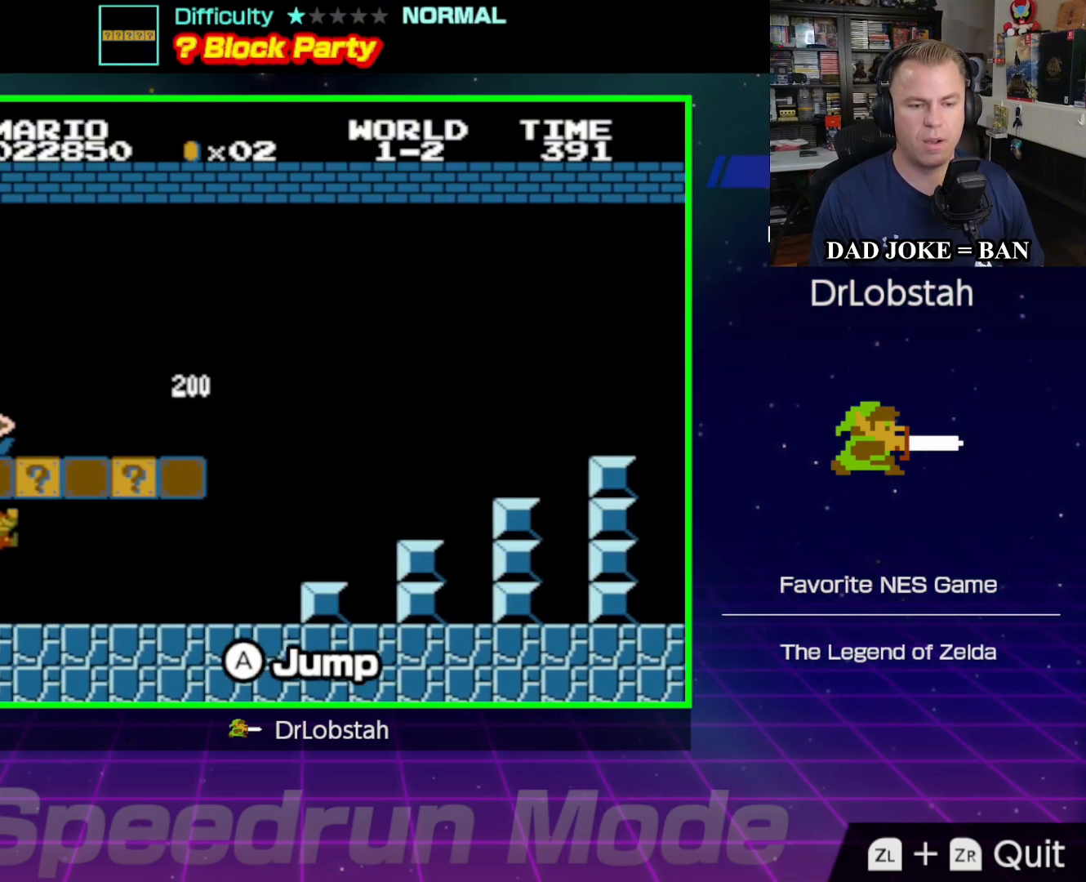
{"buttons": ["A", "DPAD_RIGHT"], "events": [[167, "A", "up"], [350, "A", "down"]]}
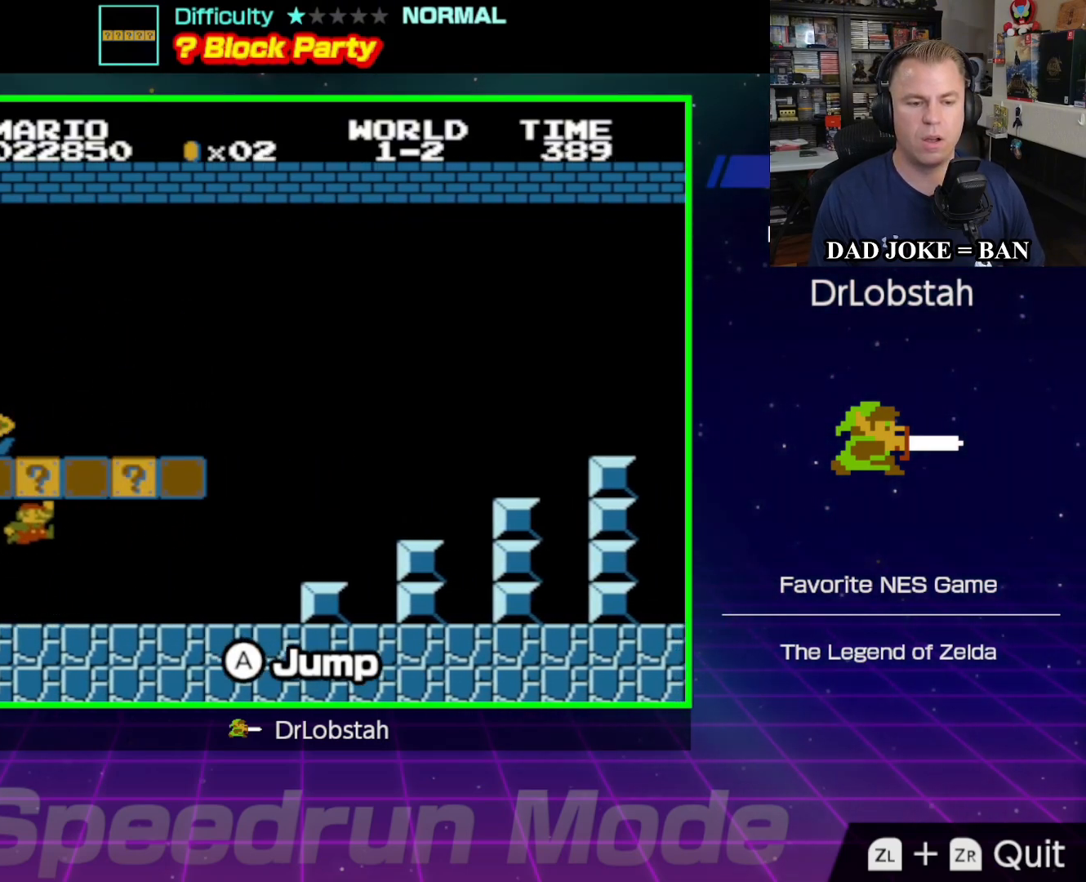
{"buttons": ["A", "DPAD_LEFT"], "events": [[67, "A", "up"], [283, "A", "down"], [367, "DPAD_RIGHT", "up"], [467, "DPAD_LEFT", "down"]]}
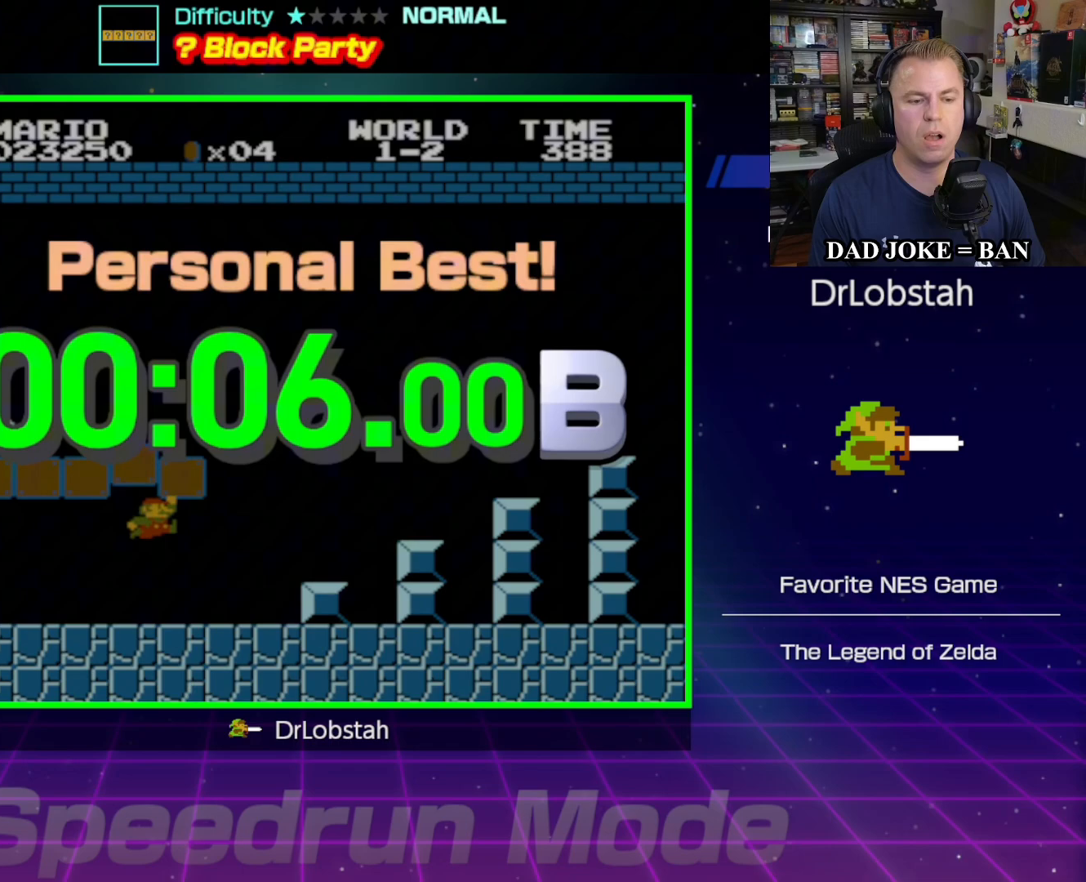
{"buttons": [], "events": [[33, "A", "up"], [50, "DPAD_LEFT", "up"]]}
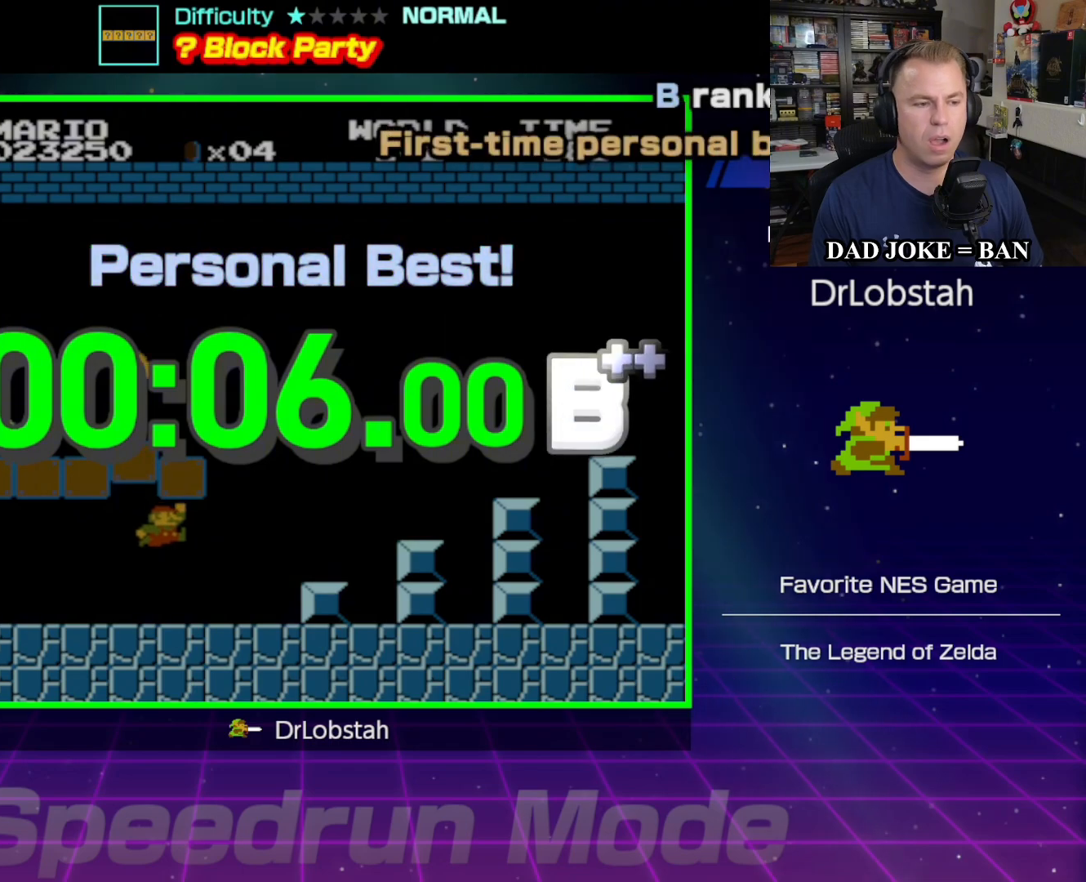
{"buttons": ["A"], "events": [[433, "A", "down"]]}
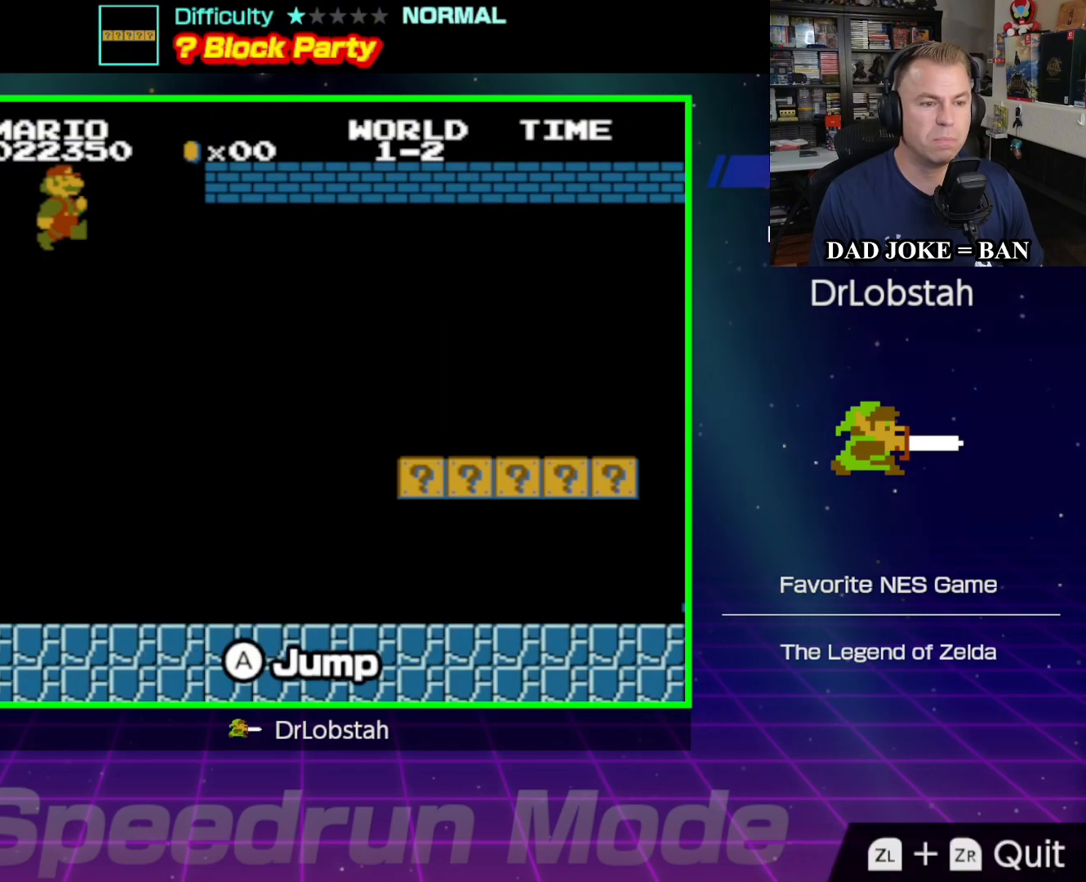
{"buttons": [], "events": [[67, "A", "up"]]}
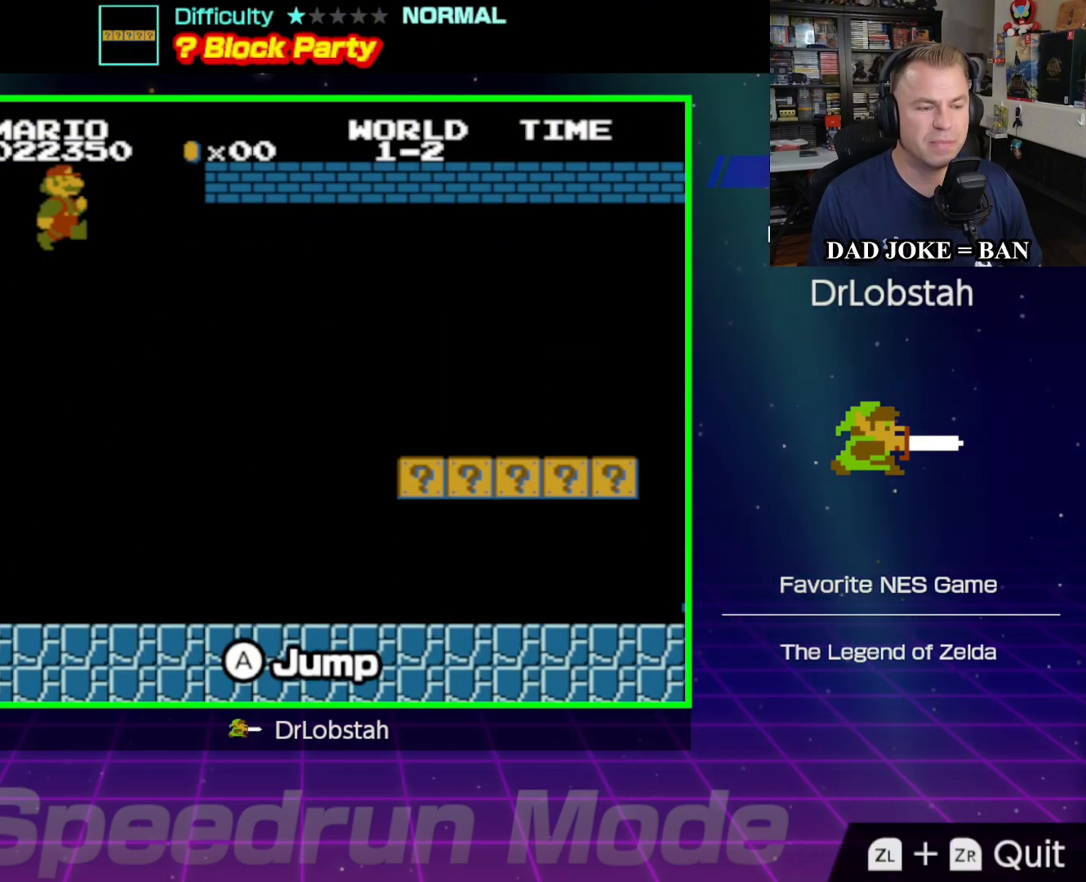
{"buttons": [], "events": []}
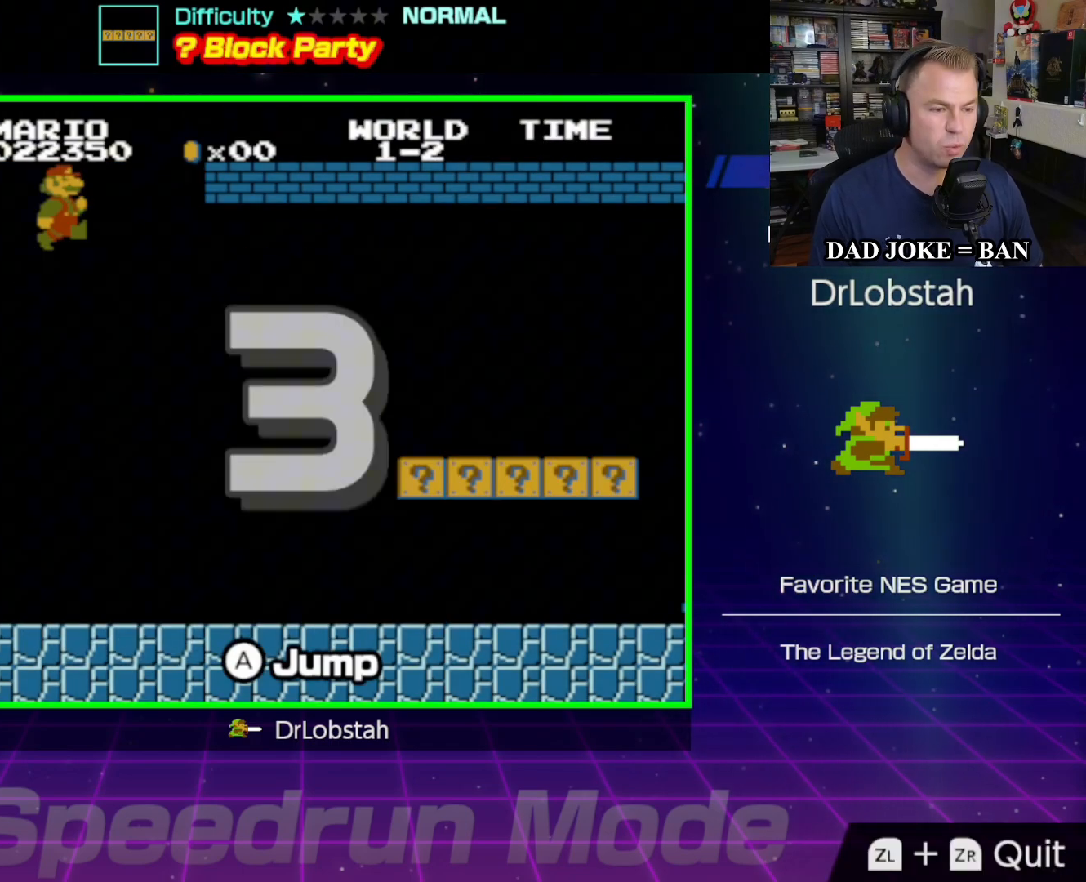
{"buttons": [], "events": [[83, "DPAD_RIGHT", "down"], [383, "DPAD_RIGHT", "up"]]}
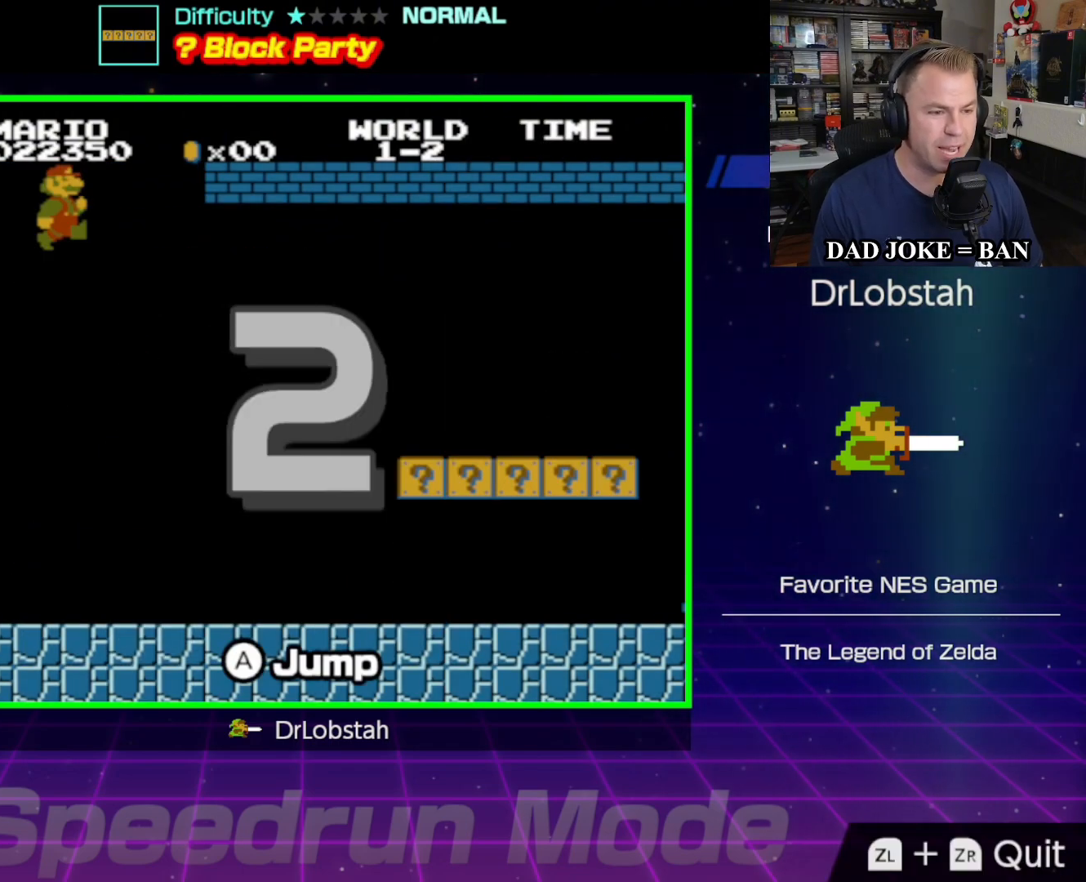
{"buttons": ["DPAD_RIGHT"], "events": [[117, "DPAD_RIGHT", "down"]]}
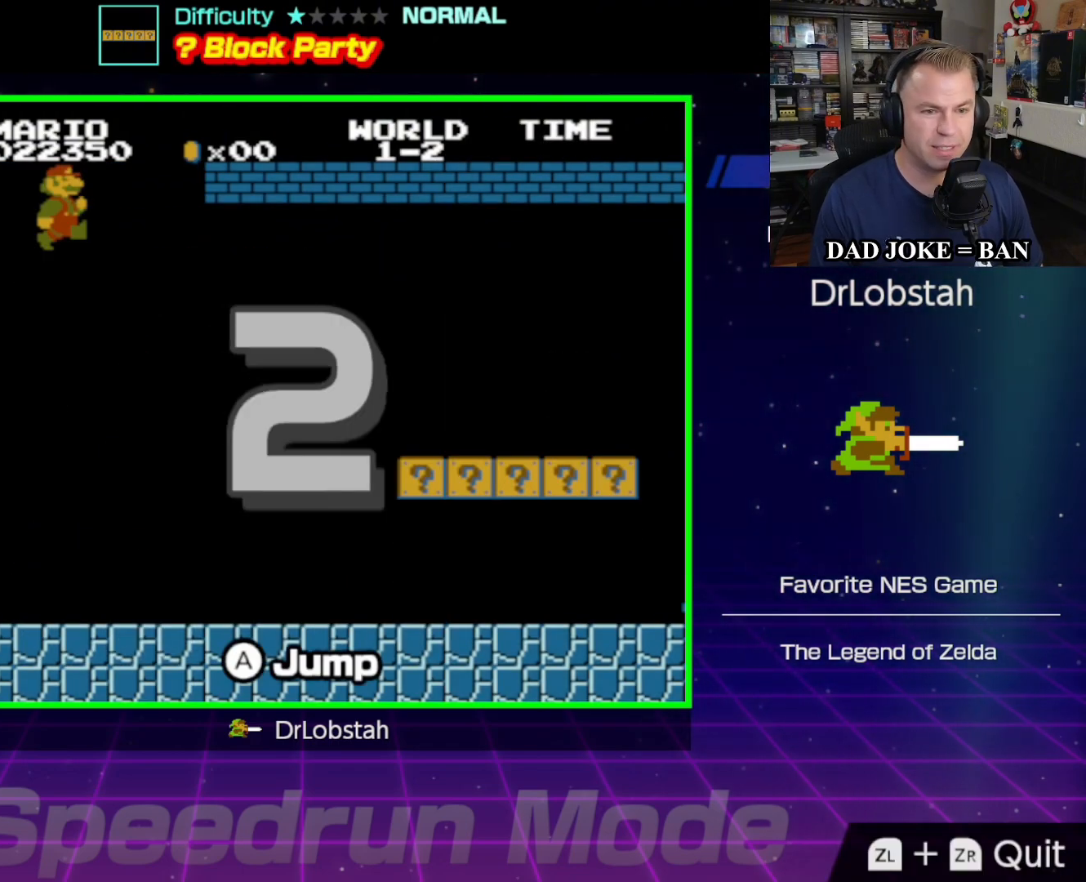
{"buttons": ["DPAD_RIGHT"], "events": []}
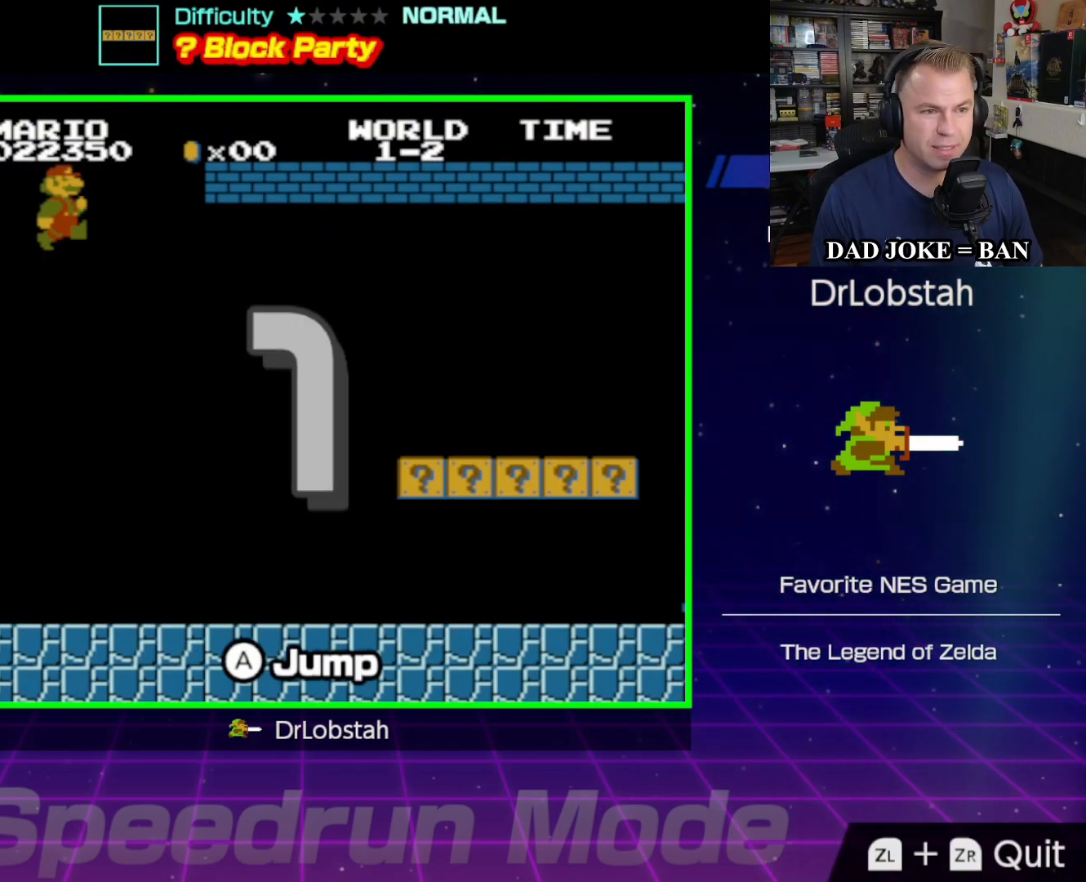
{"buttons": ["B", "DPAD_RIGHT"], "events": [[267, "B", "down"]]}
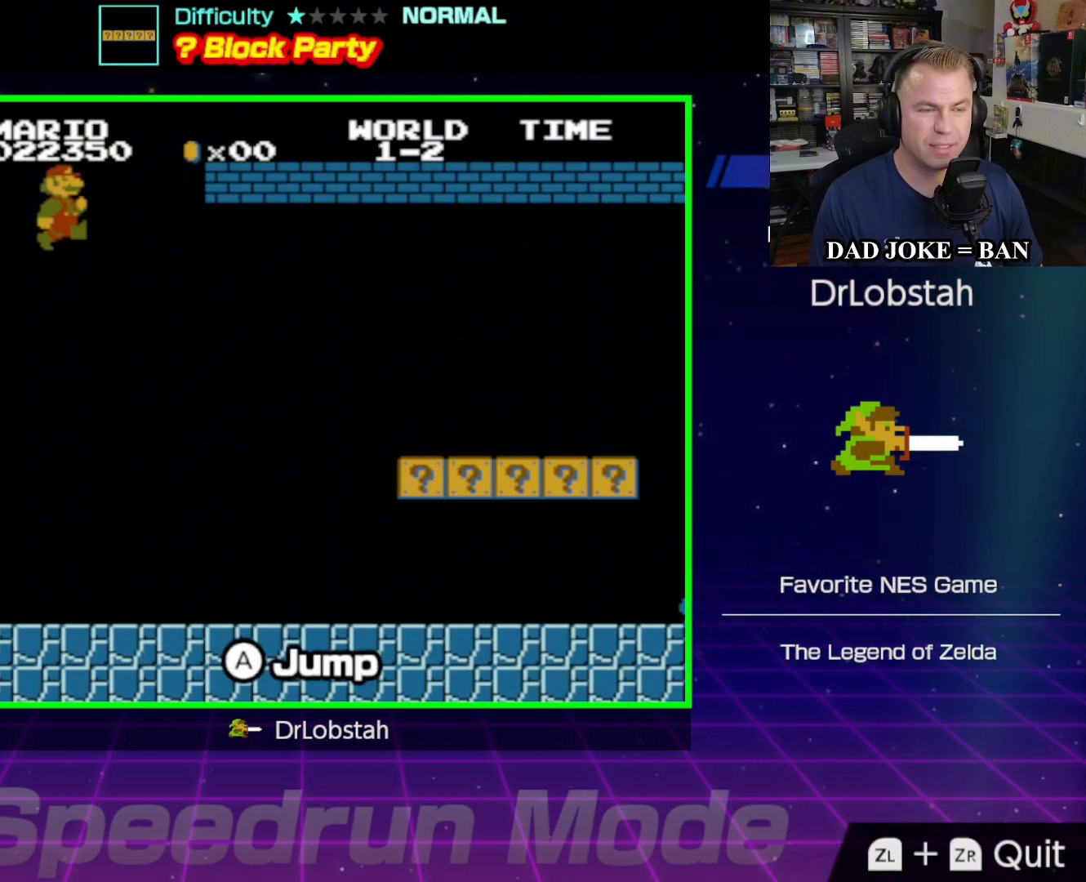
{"buttons": ["B", "DPAD_RIGHT"], "events": []}
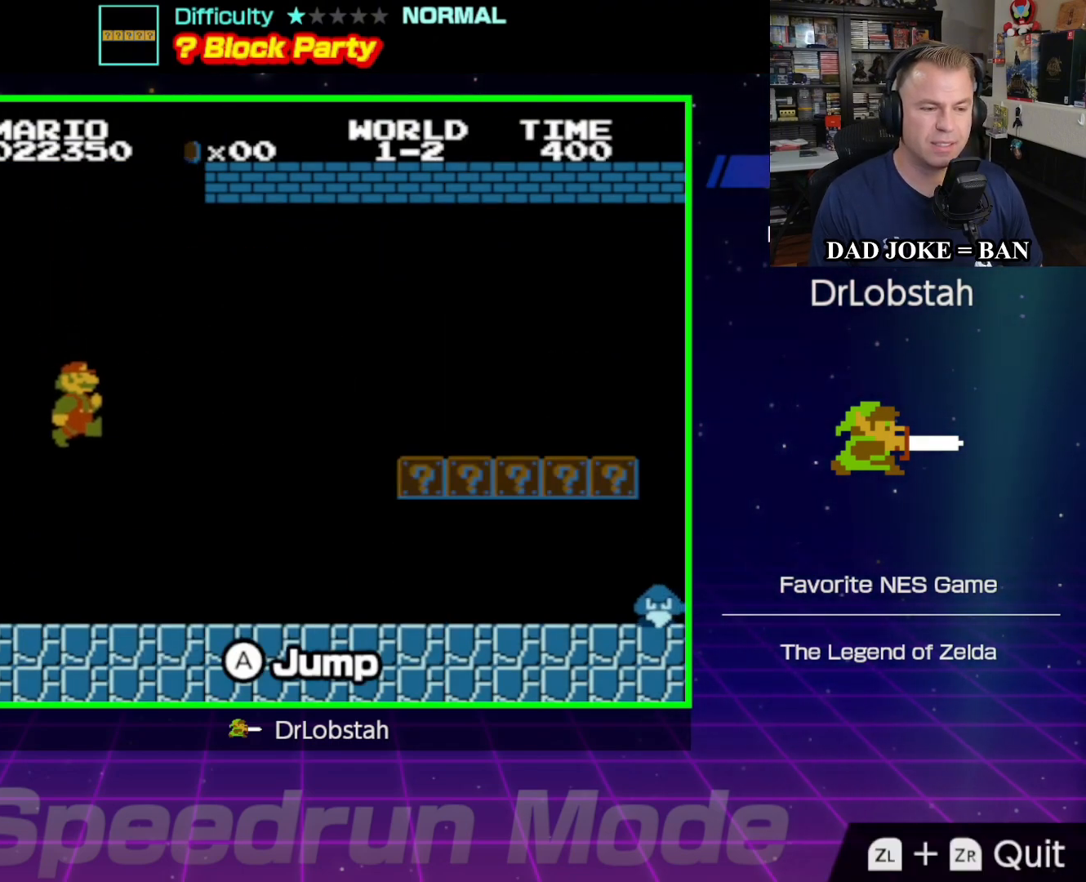
{"buttons": ["B", "DPAD_RIGHT"], "events": []}
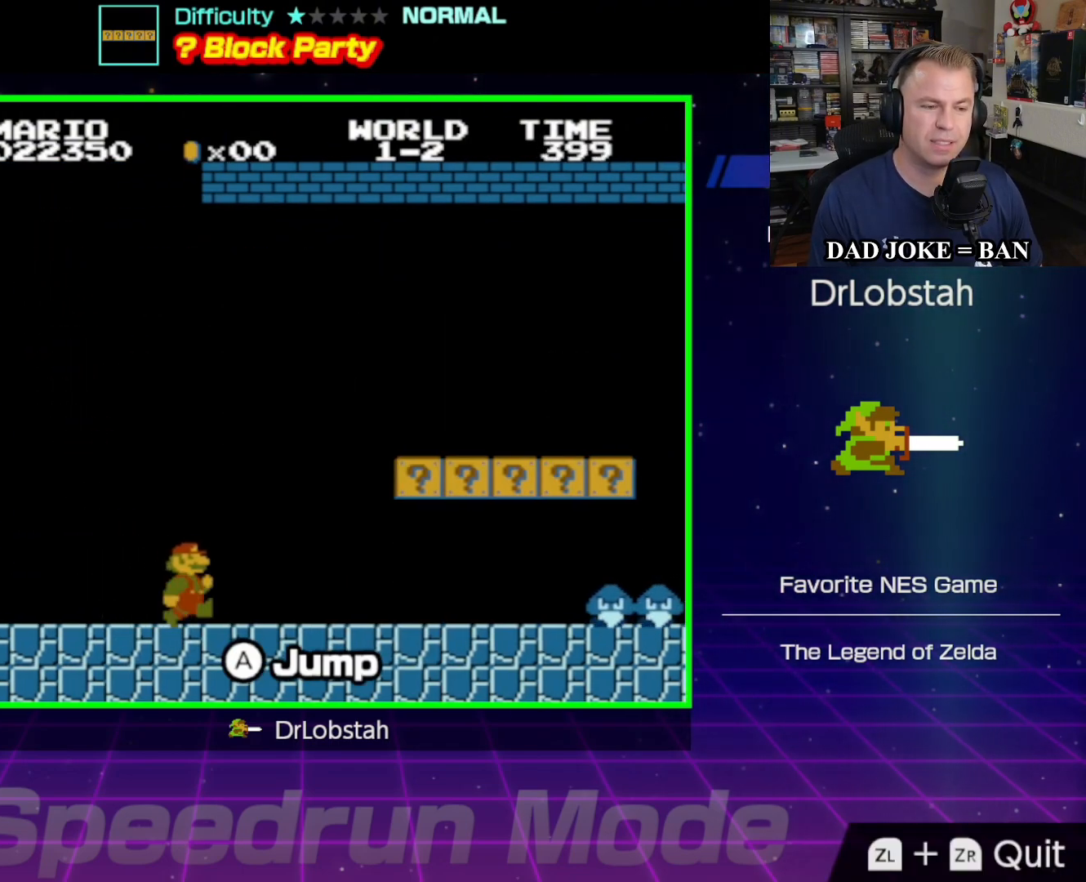
{"buttons": ["A", "DPAD_LEFT"], "events": [[250, "B", "up"], [367, "DPAD_RIGHT", "up"], [383, "DPAD_UP", "down"], [400, "DPAD_LEFT", "down"], [400, "DPAD_UP", "up"], [450, "A", "down"]]}
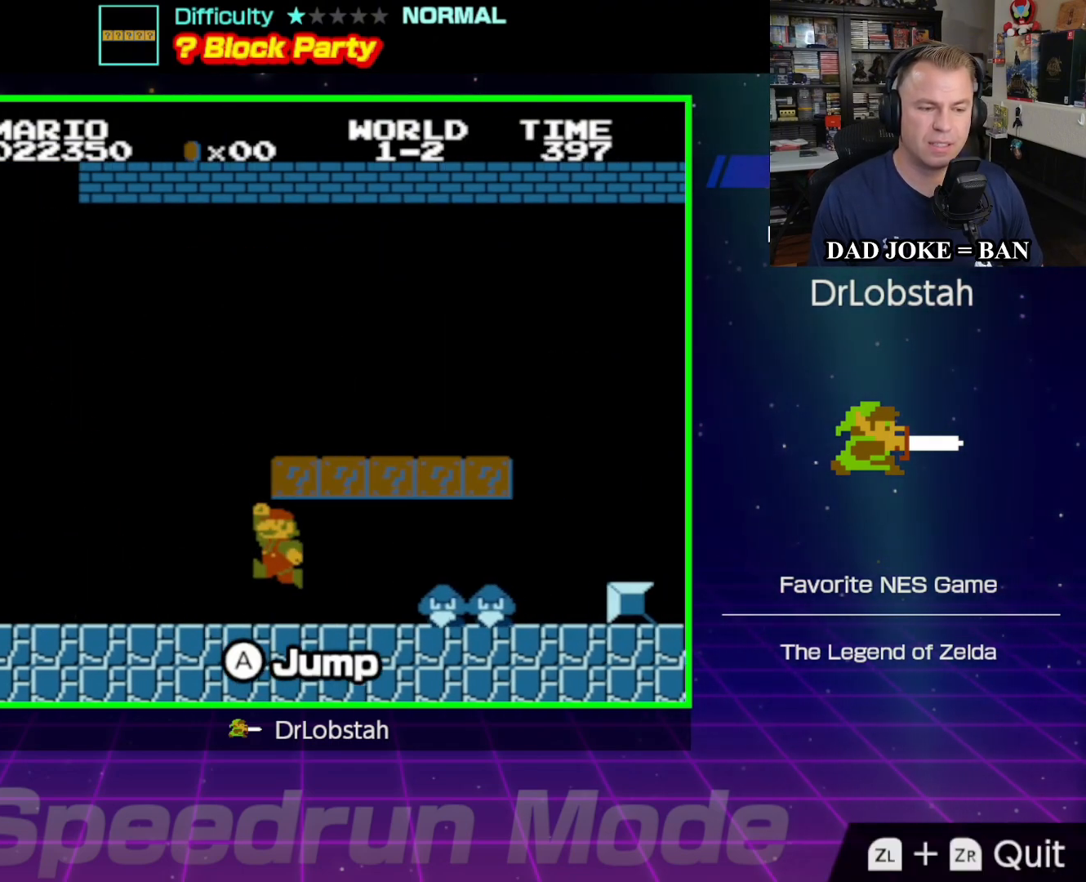
{"buttons": ["A", "DPAD_RIGHT"], "events": [[67, "A", "up"], [317, "A", "down"], [383, "DPAD_LEFT", "up"], [450, "DPAD_RIGHT", "down"]]}